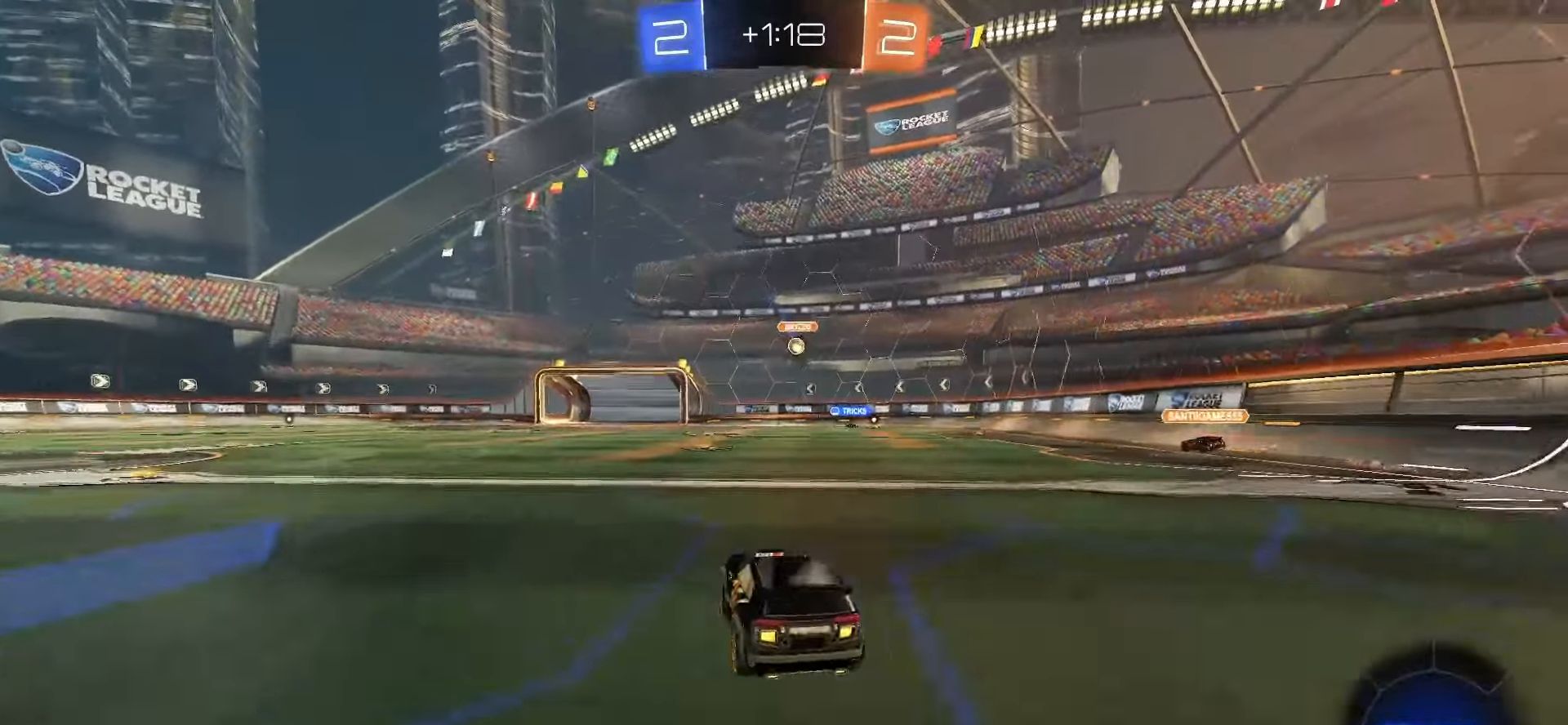
Gameplay with a controller (PlayStation layout); each line is a JSON object with the inputs held at the frame after it. "events" lists button and stick changes between this image and that frame as [ms after this image, input, new state], when the widget could be followed in between. Not read: L3 R3 SELECT TOUCHPAD right_stick.
{"buttons": ["R2"], "left_stick": "left", "events": [[233, "left_stick", "center"], [383, "left_stick", "left"], [450, "R2", "down"]]}
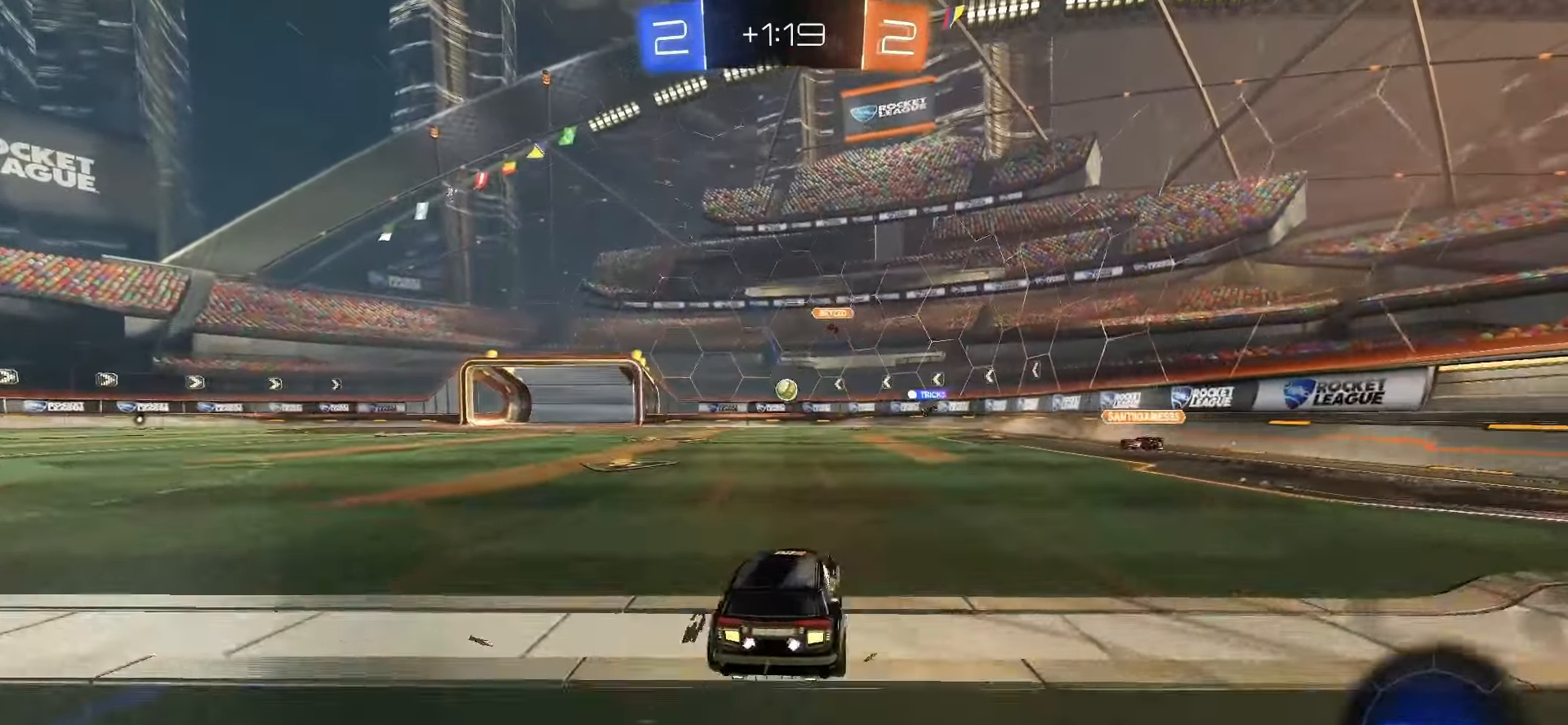
{"buttons": [], "left_stick": "center", "events": [[333, "left_stick", "center"], [483, "R2", "up"]]}
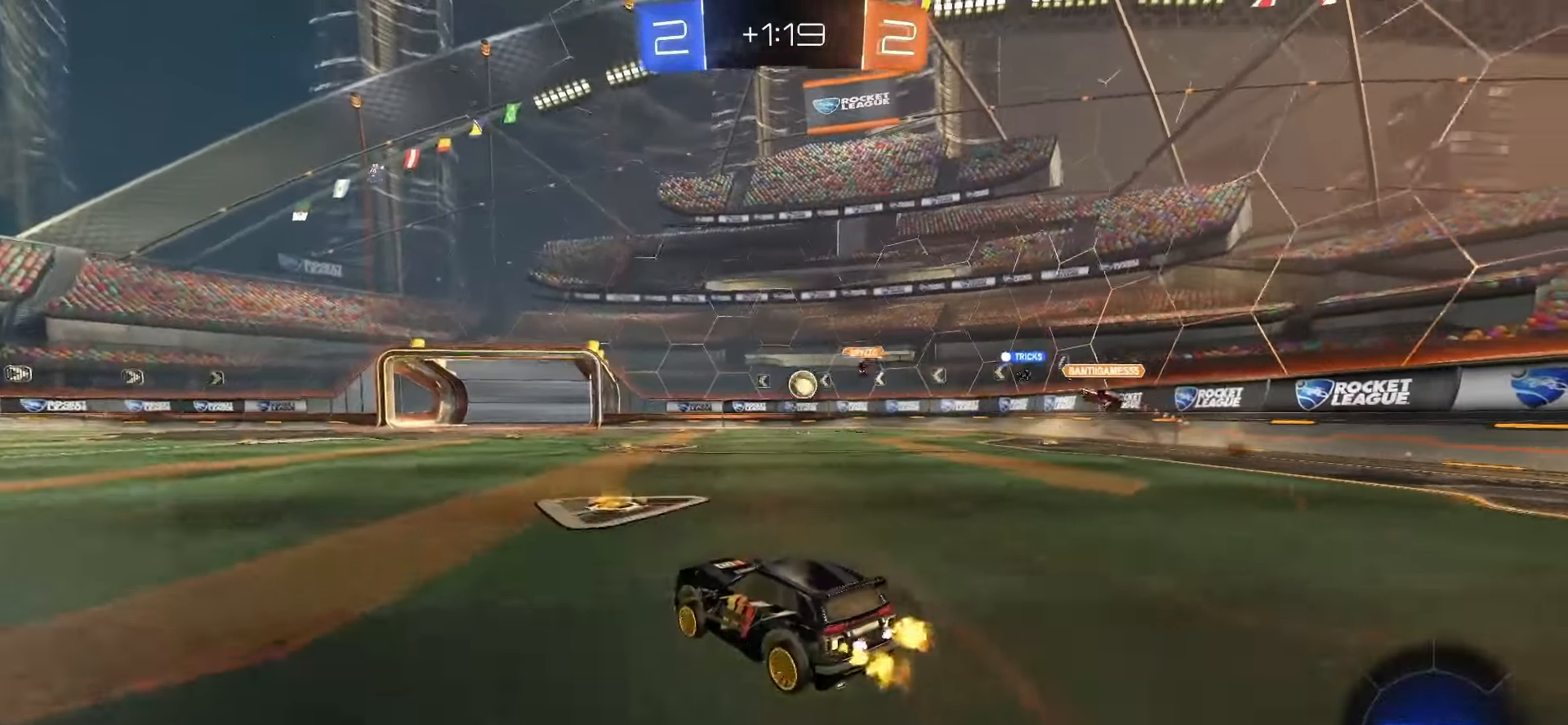
{"buttons": ["R2"], "left_stick": "left", "events": [[17, "left_stick", "right"], [117, "left_stick", "center"], [167, "left_stick", "left"], [350, "R2", "down"]]}
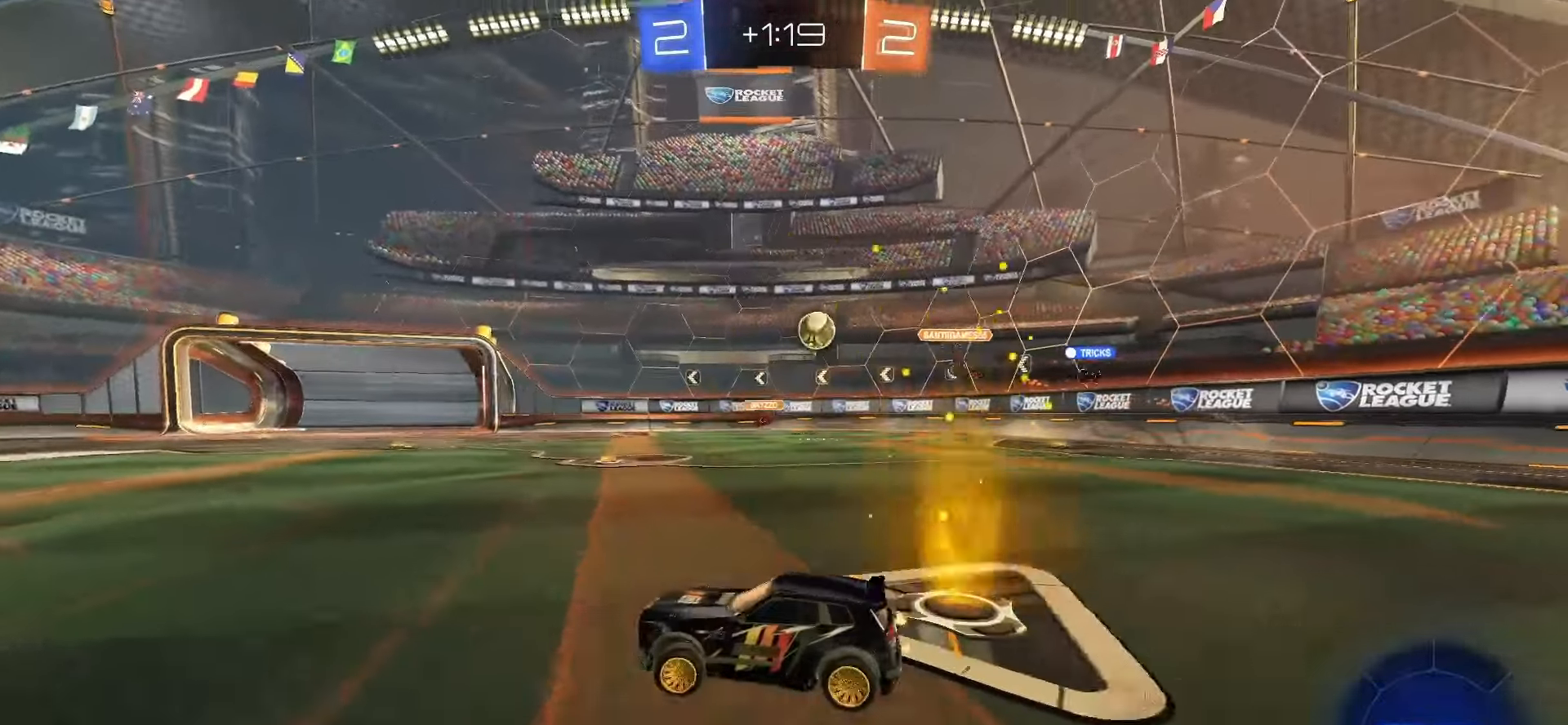
{"buttons": ["L1", "R2"], "left_stick": "left", "events": [[483, "L1", "down"]]}
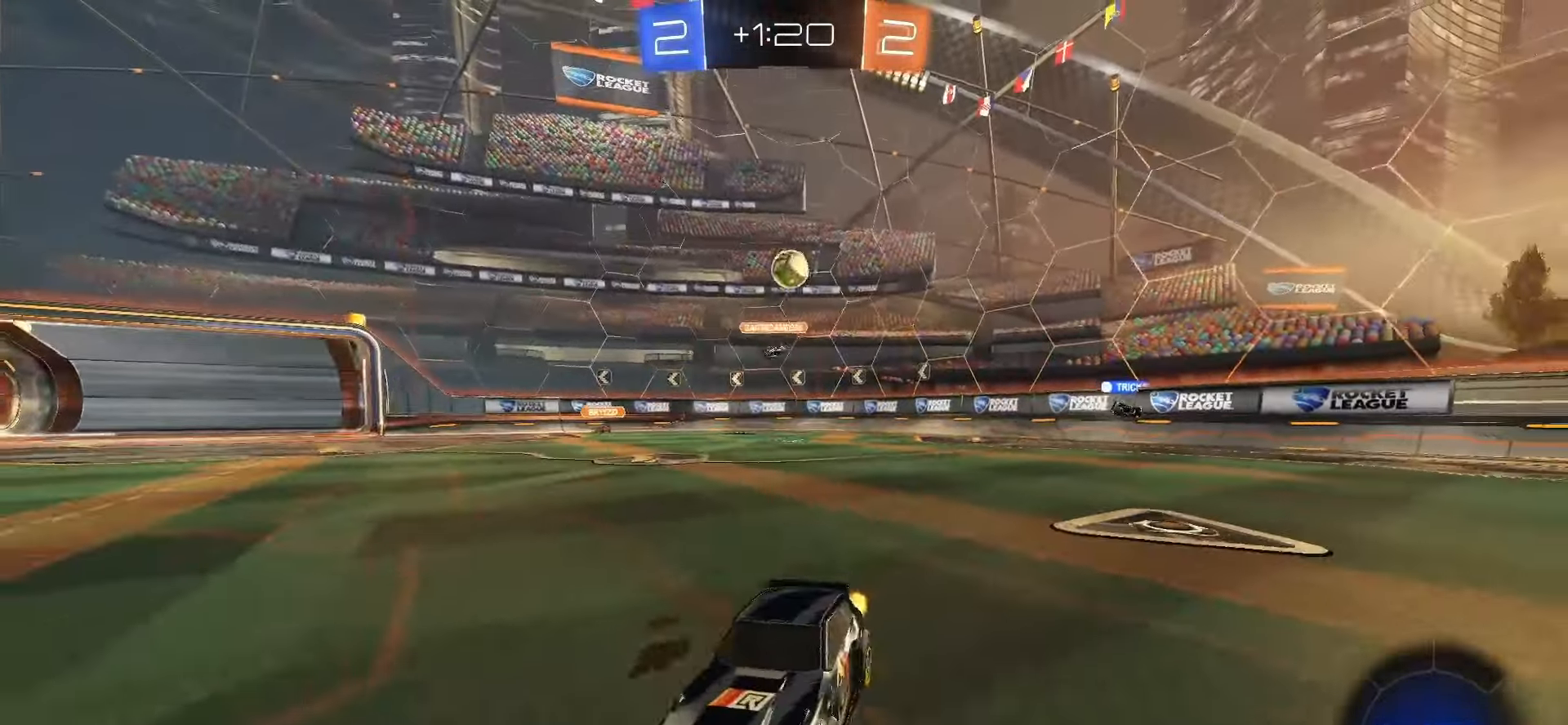
{"buttons": ["L1", "R2"], "left_stick": "right", "events": [[17, "left_stick", "up-left"], [67, "L1", "up"], [133, "left_stick", "right"], [367, "L1", "down"]]}
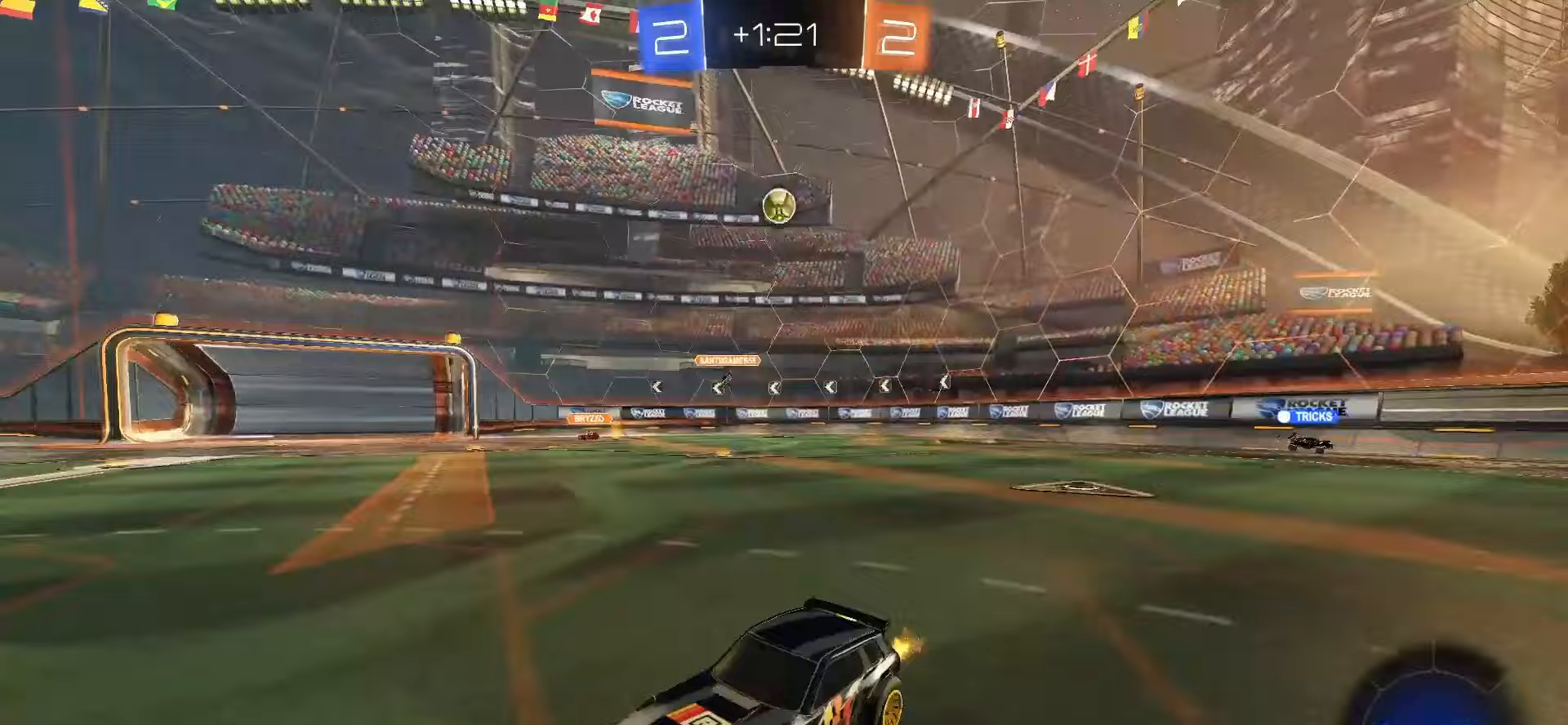
{"buttons": ["R2"], "left_stick": "right", "events": [[17, "L1", "up"]]}
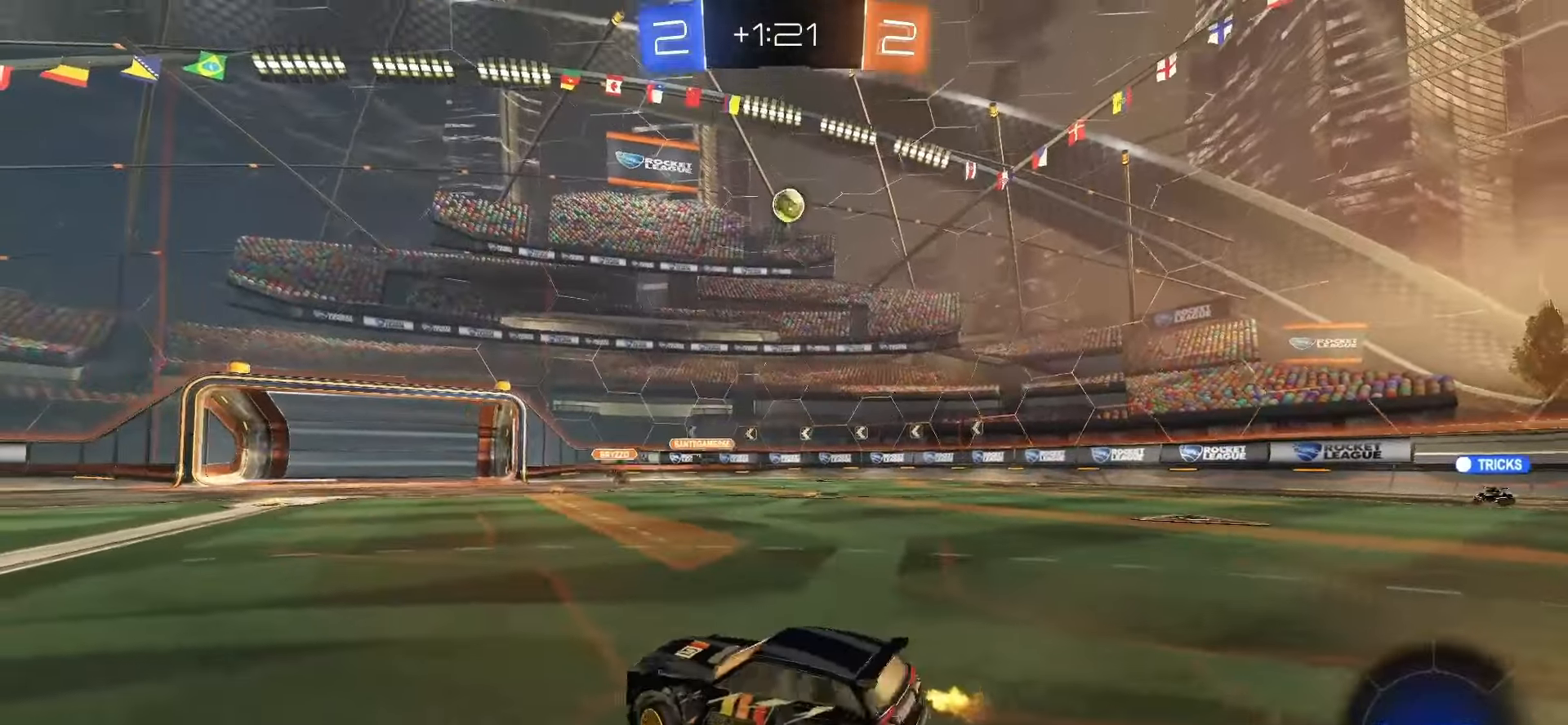
{"buttons": ["R2"], "left_stick": "left", "events": [[33, "R2", "up"], [150, "left_stick", "left"], [217, "R2", "down"], [350, "L1", "down"], [417, "L1", "up"]]}
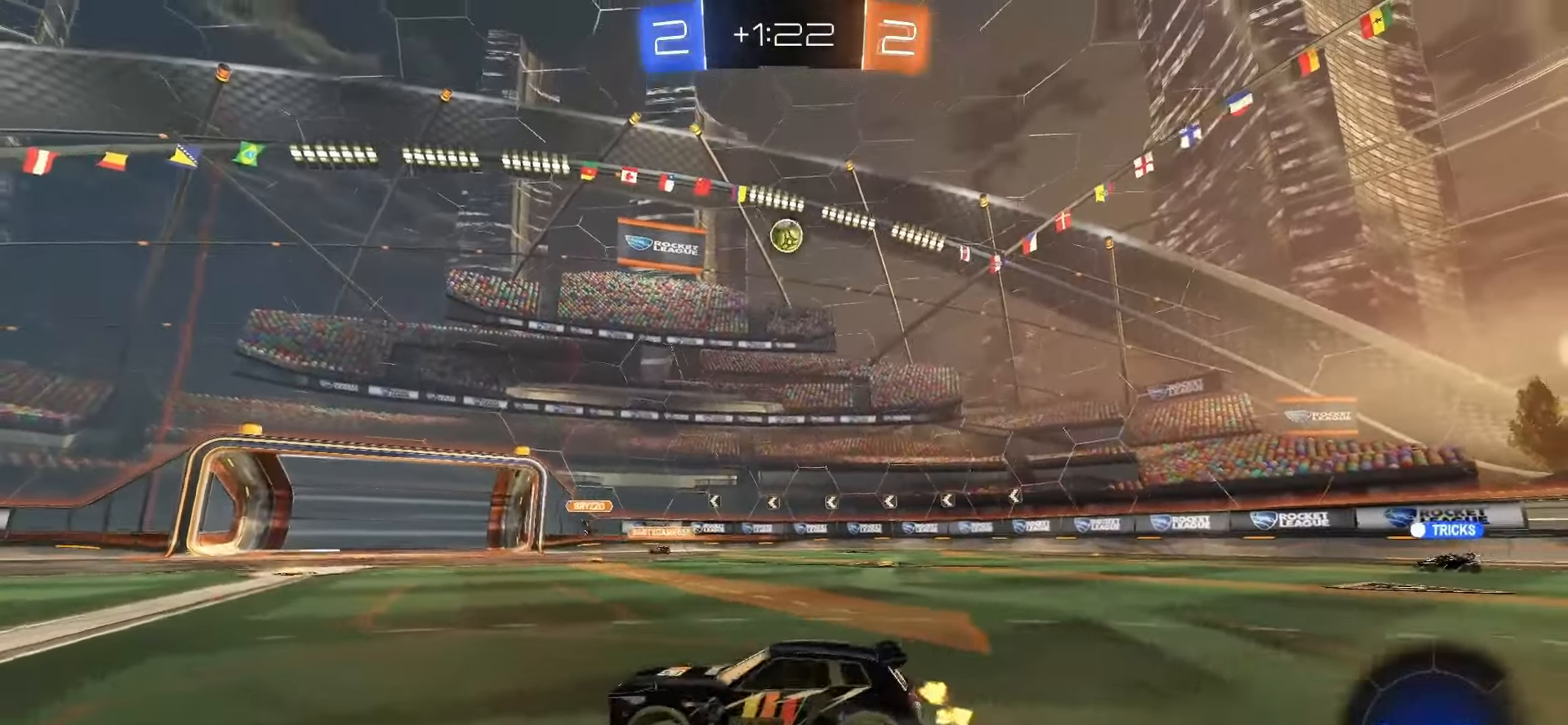
{"buttons": ["R2"], "left_stick": "right", "events": [[167, "left_stick", "right"], [300, "L1", "down"], [400, "L1", "up"]]}
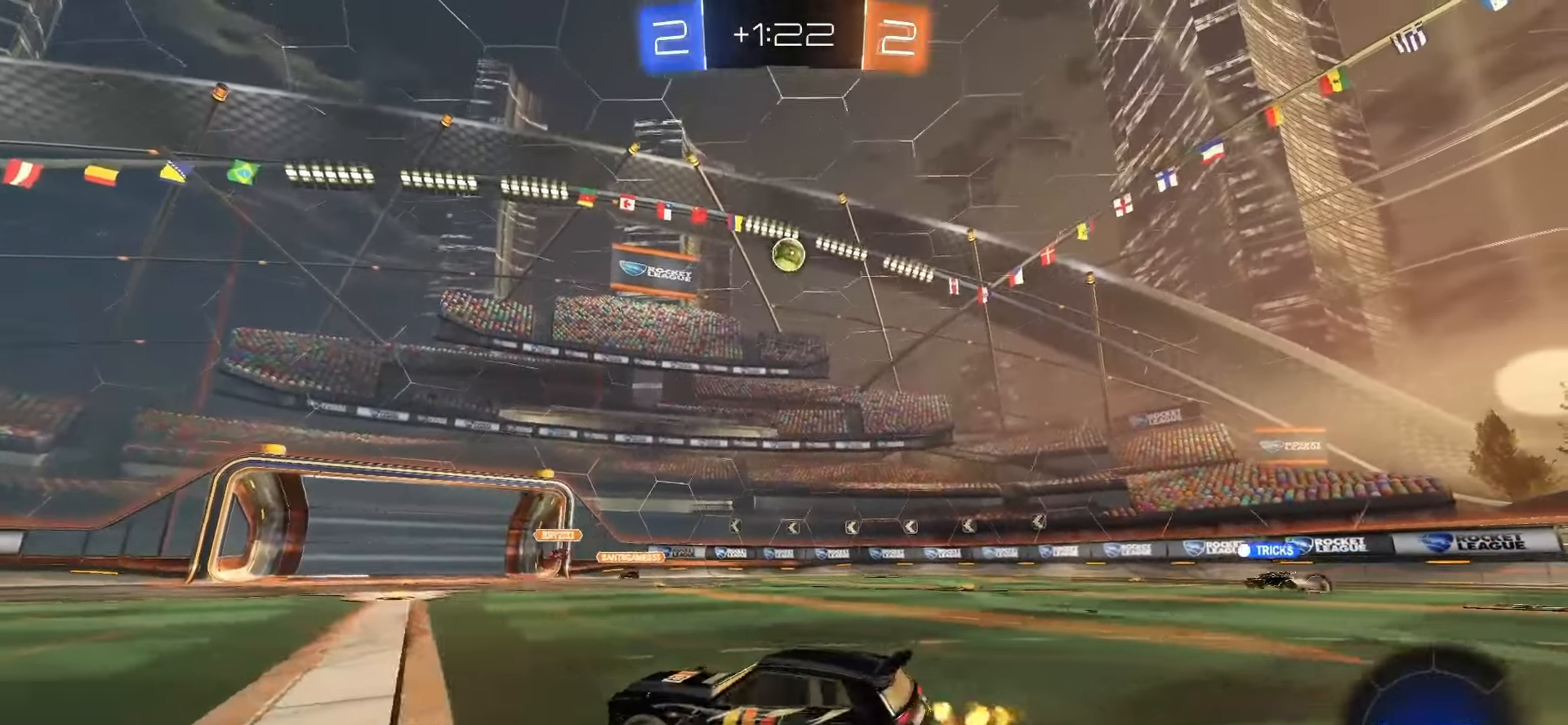
{"buttons": ["R2"], "left_stick": "left", "events": [[83, "R2", "up"], [117, "left_stick", "left"], [183, "R2", "down"]]}
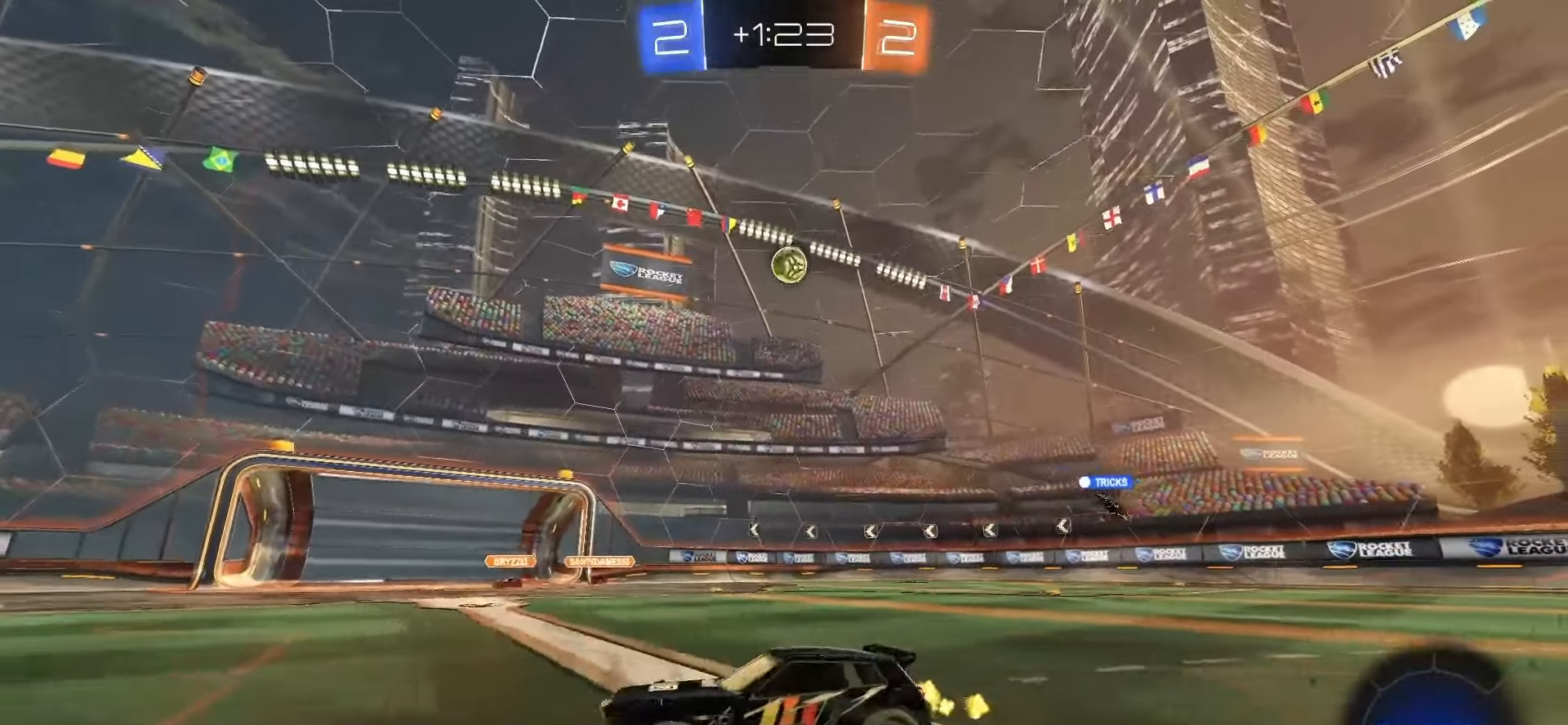
{"buttons": ["L1"], "left_stick": "right", "events": [[183, "left_stick", "center"], [250, "left_stick", "right"], [400, "R2", "up"], [450, "L1", "down"]]}
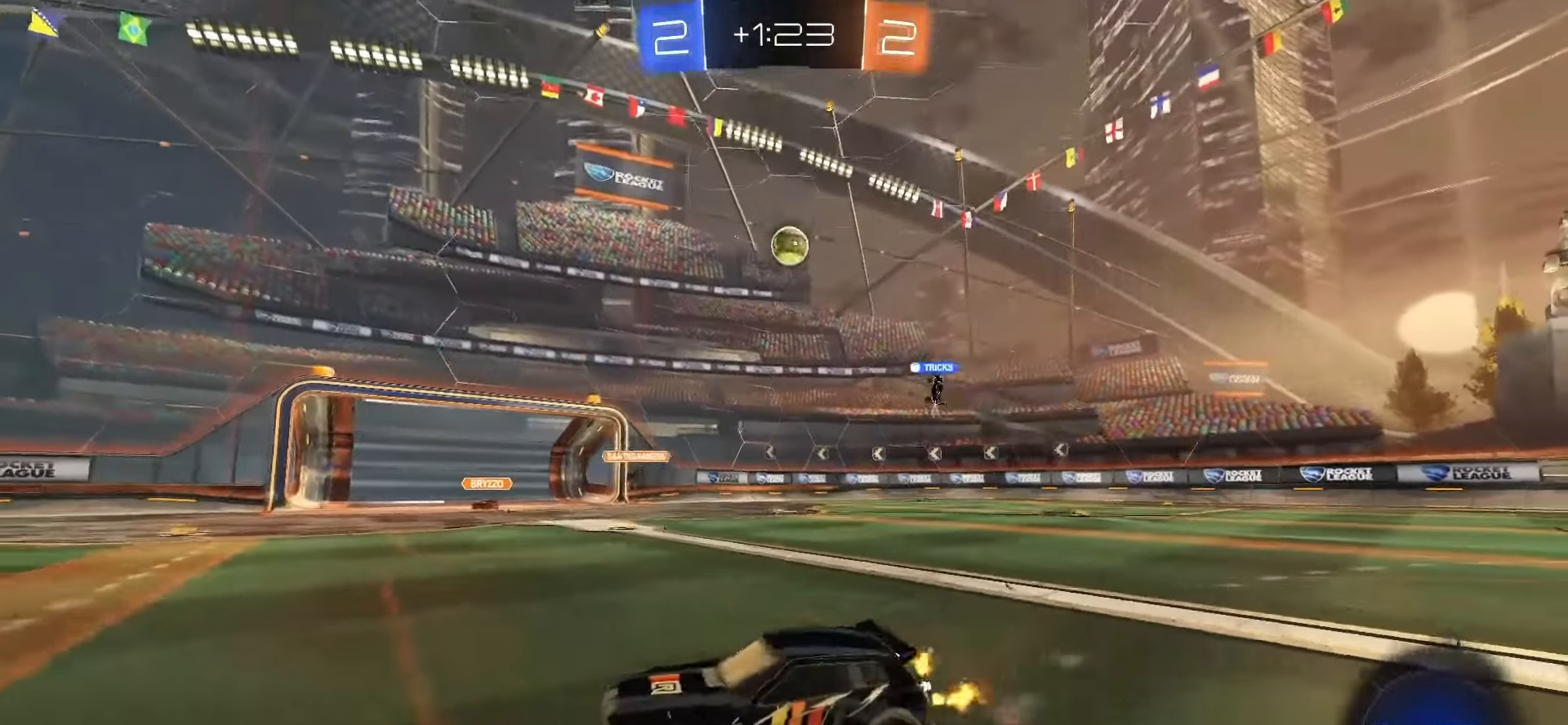
{"buttons": ["R2"], "left_stick": "center", "events": [[50, "L1", "up"], [167, "R2", "down"], [433, "left_stick", "center"]]}
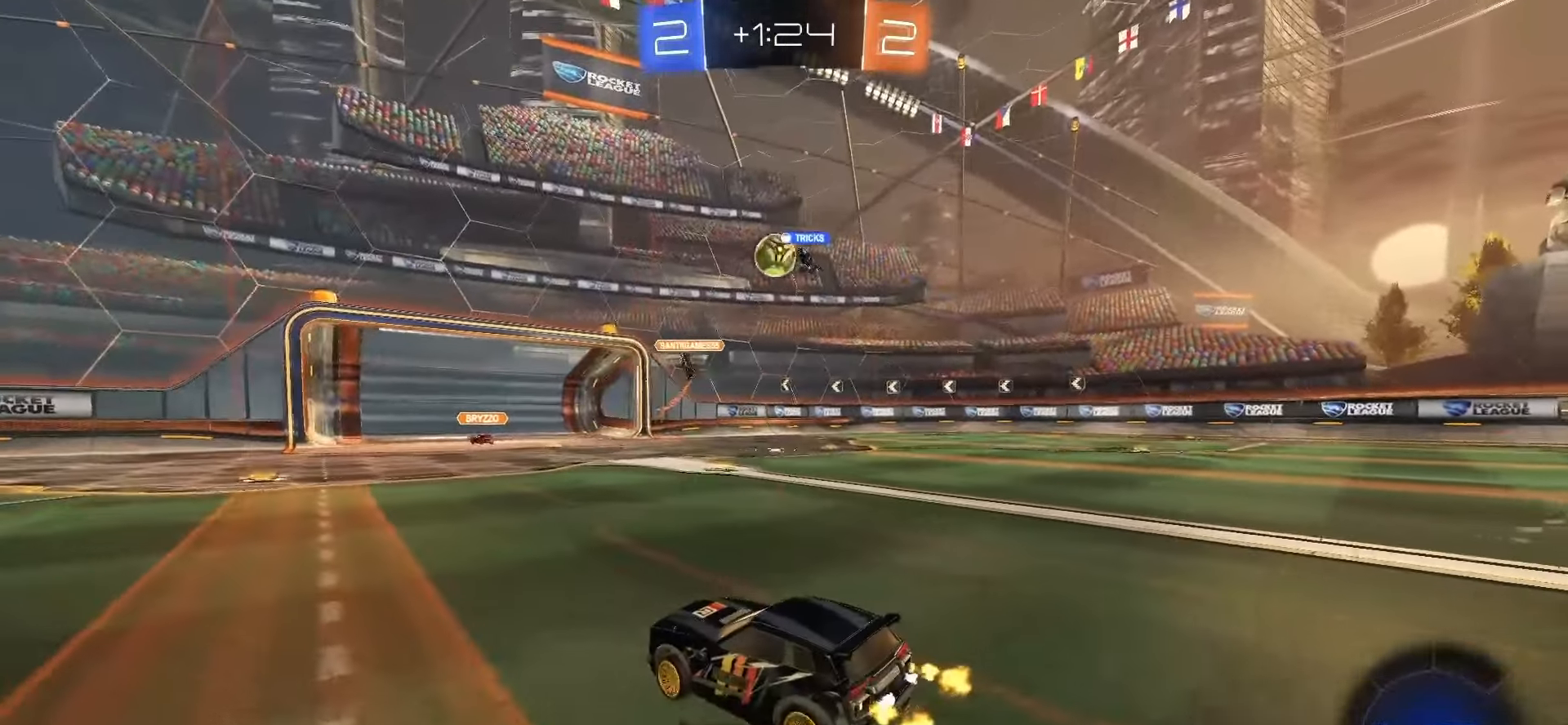
{"buttons": [], "left_stick": "right", "events": [[417, "R2", "up"], [417, "left_stick", "right"]]}
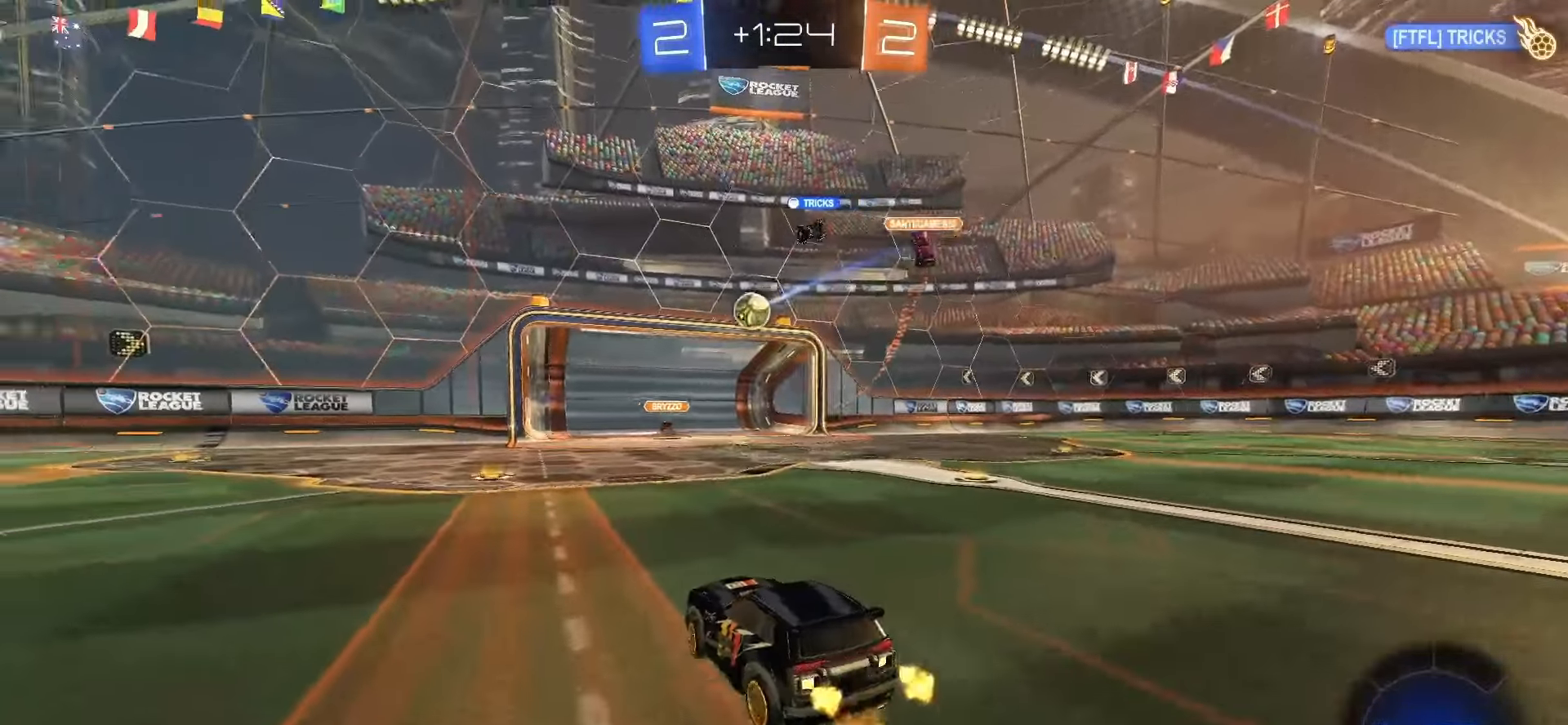
{"buttons": ["R2"], "left_stick": "left", "events": [[150, "left_stick", "center"], [233, "R2", "down"], [350, "left_stick", "left"]]}
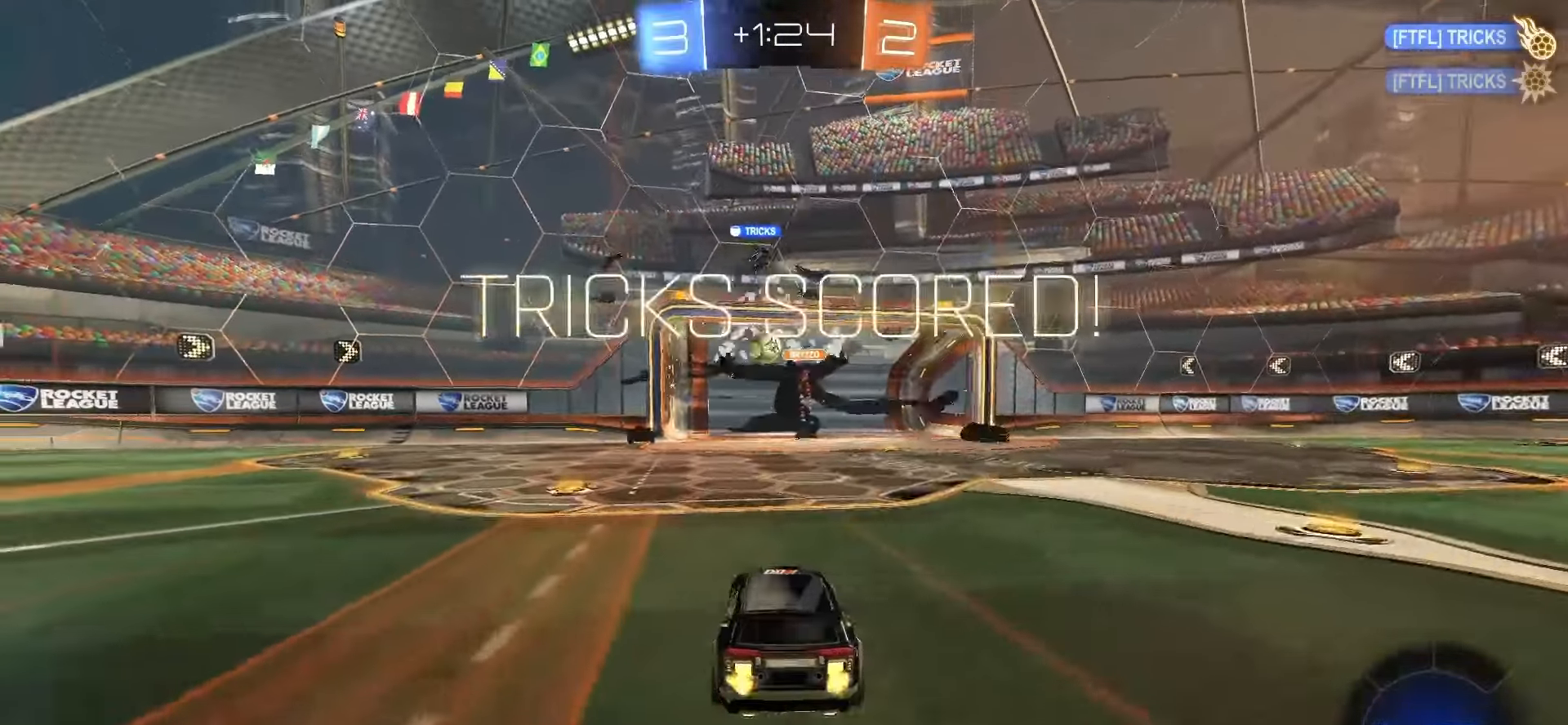
{"buttons": ["R2"], "left_stick": "center", "events": [[50, "left_stick", "center"], [350, "DPAD_LEFT", "down"], [467, "DPAD_LEFT", "up"]]}
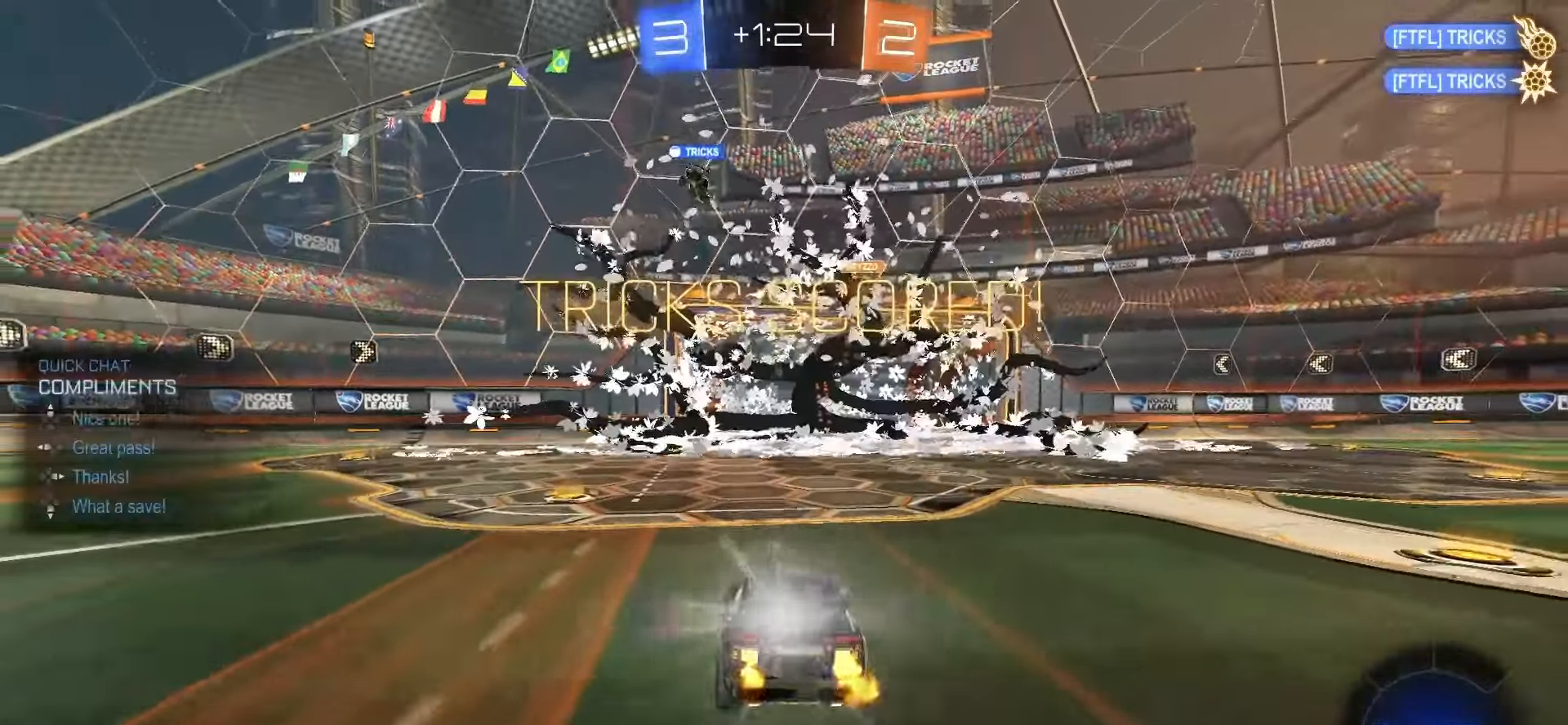
{"buttons": ["L2"], "left_stick": "center"}
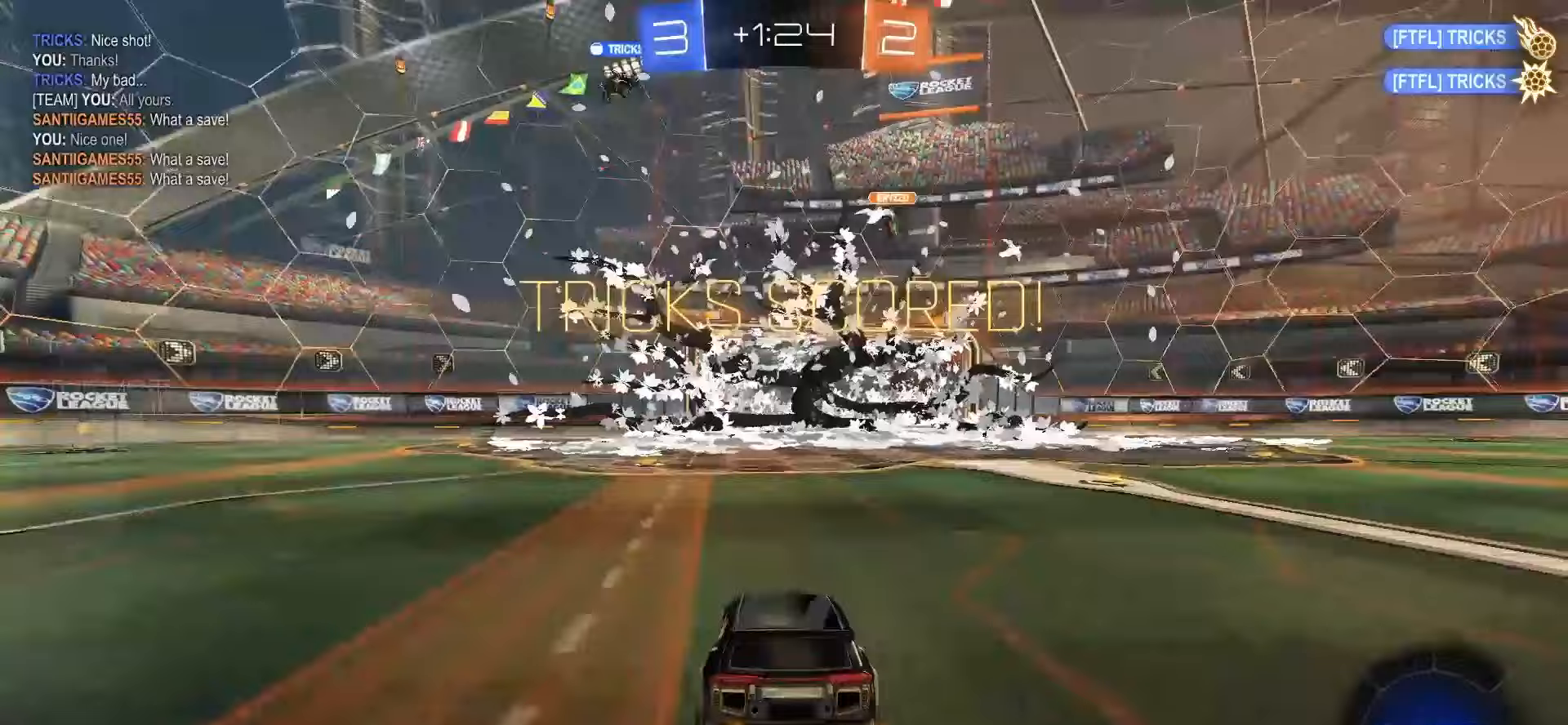
{"buttons": ["TRIANGLE", "R2"], "left_stick": "down", "events": [[50, "left_stick", "right"], [167, "left_stick", "center"], [217, "CROSS", "down"], [233, "left_stick", "down"], [283, "CROSS", "up"], [333, "CROSS", "down"], [400, "CROSS", "up"], [433, "L2", "up"], [467, "R2", "down"], [483, "TRIANGLE", "down"]]}
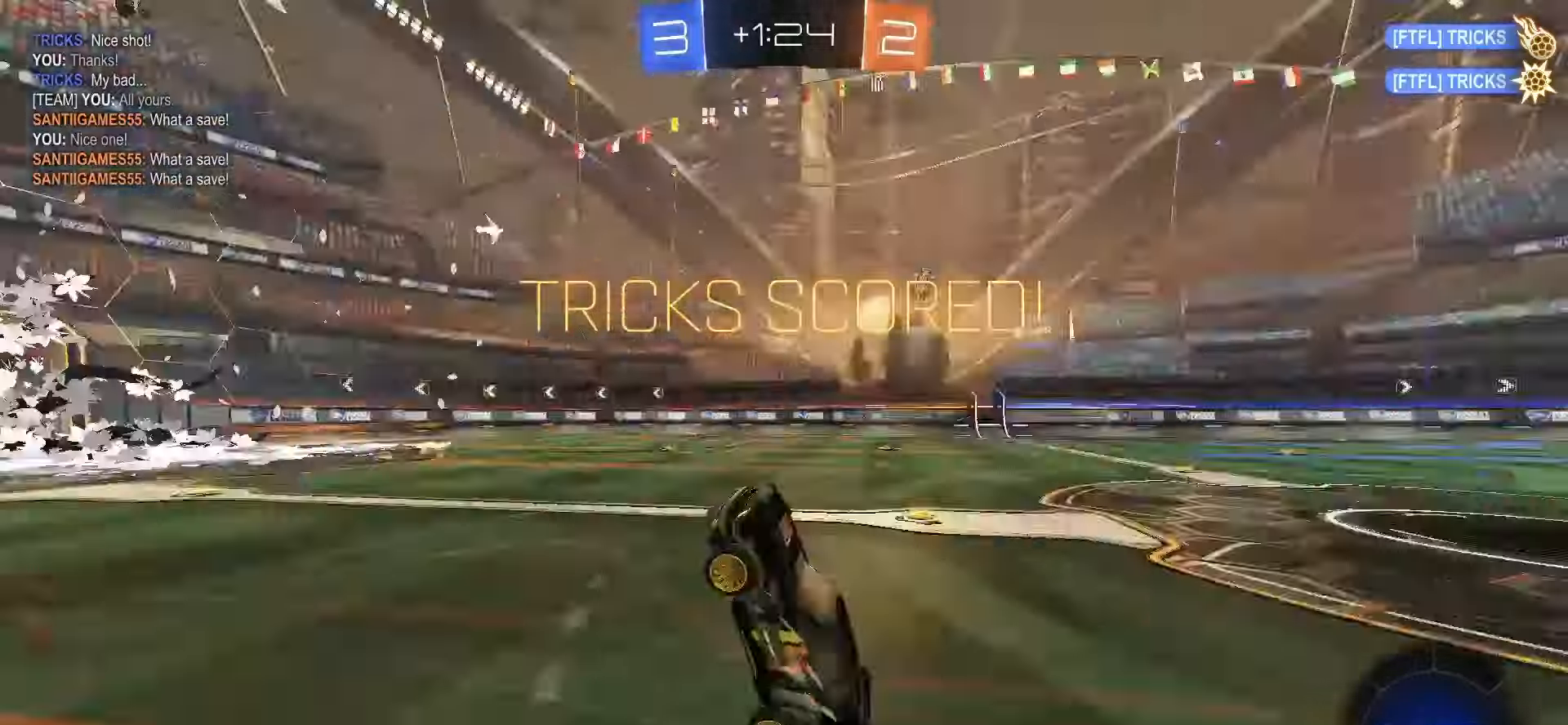
{"buttons": ["SQUARE", "L1", "R2"], "left_stick": "center", "events": [[83, "TRIANGLE", "up"], [83, "left_stick", "up-right"], [100, "L1", "down"], [117, "SQUARE", "down"], [233, "left_stick", "up"], [283, "TRIANGLE", "down"], [383, "TRIANGLE", "up"], [450, "left_stick", "center"]]}
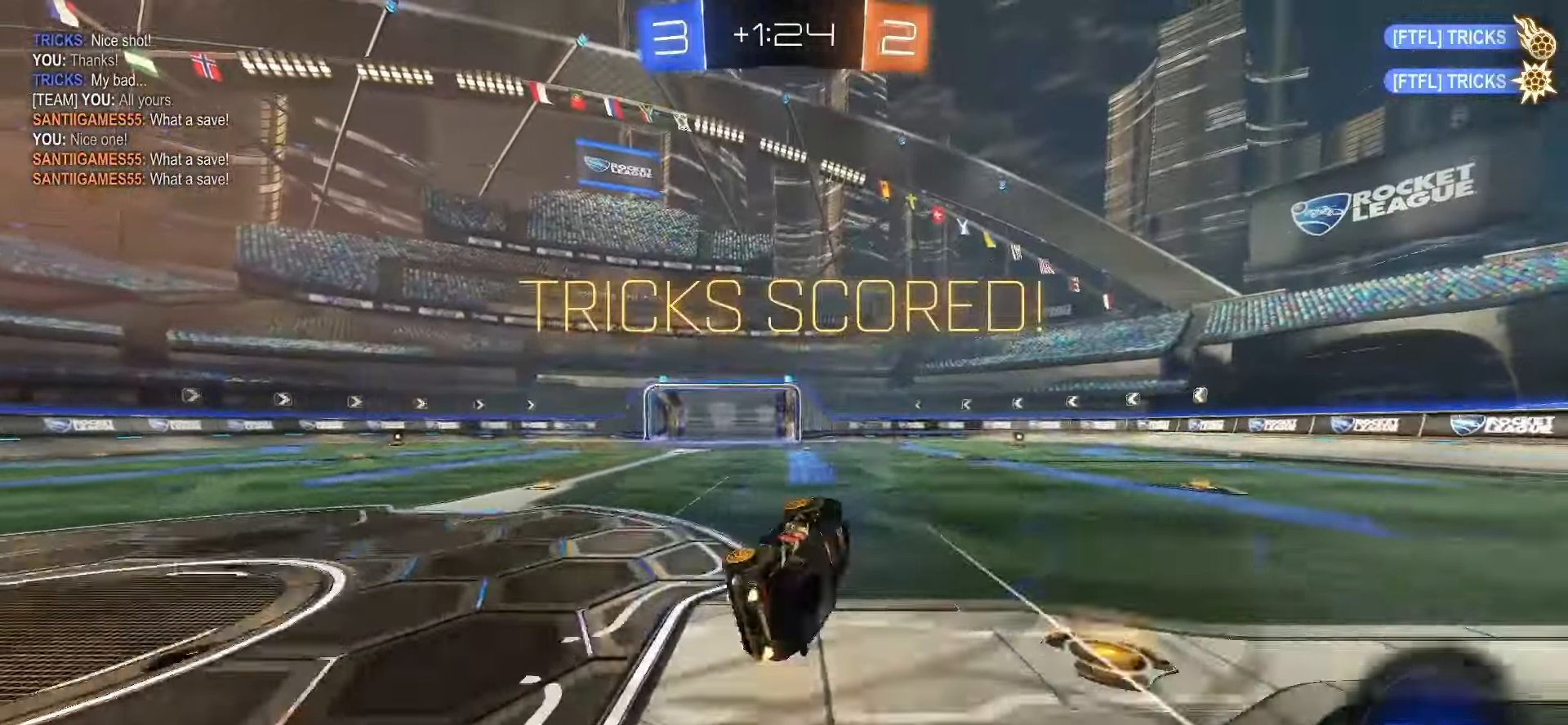
{"buttons": ["SQUARE", "L1", "R2"], "left_stick": "center", "events": []}
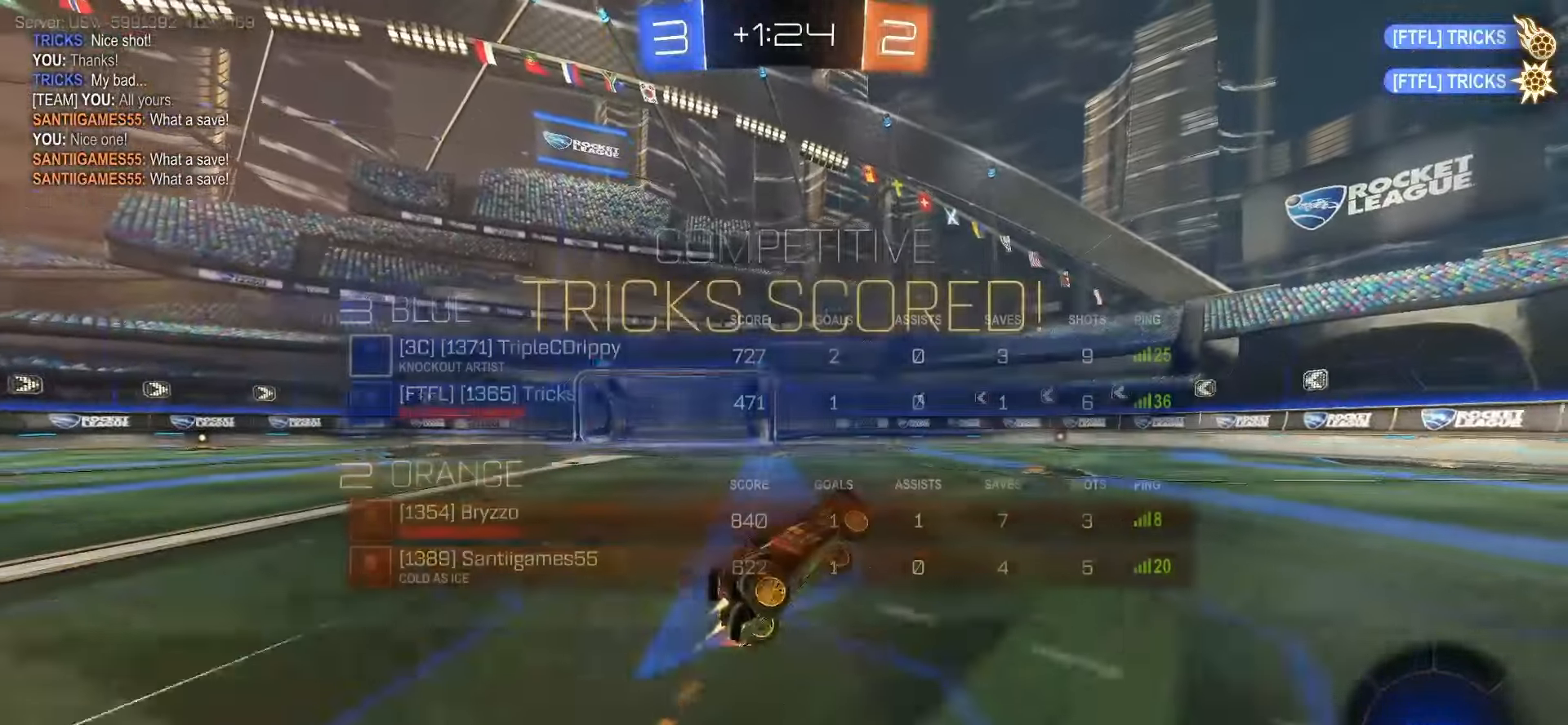
{"buttons": ["SQUARE", "L1"], "left_stick": "up-right", "events": [[133, "left_stick", "up-left"], [183, "left_stick", "center"], [300, "left_stick", "up-right"], [483, "R2", "up"]]}
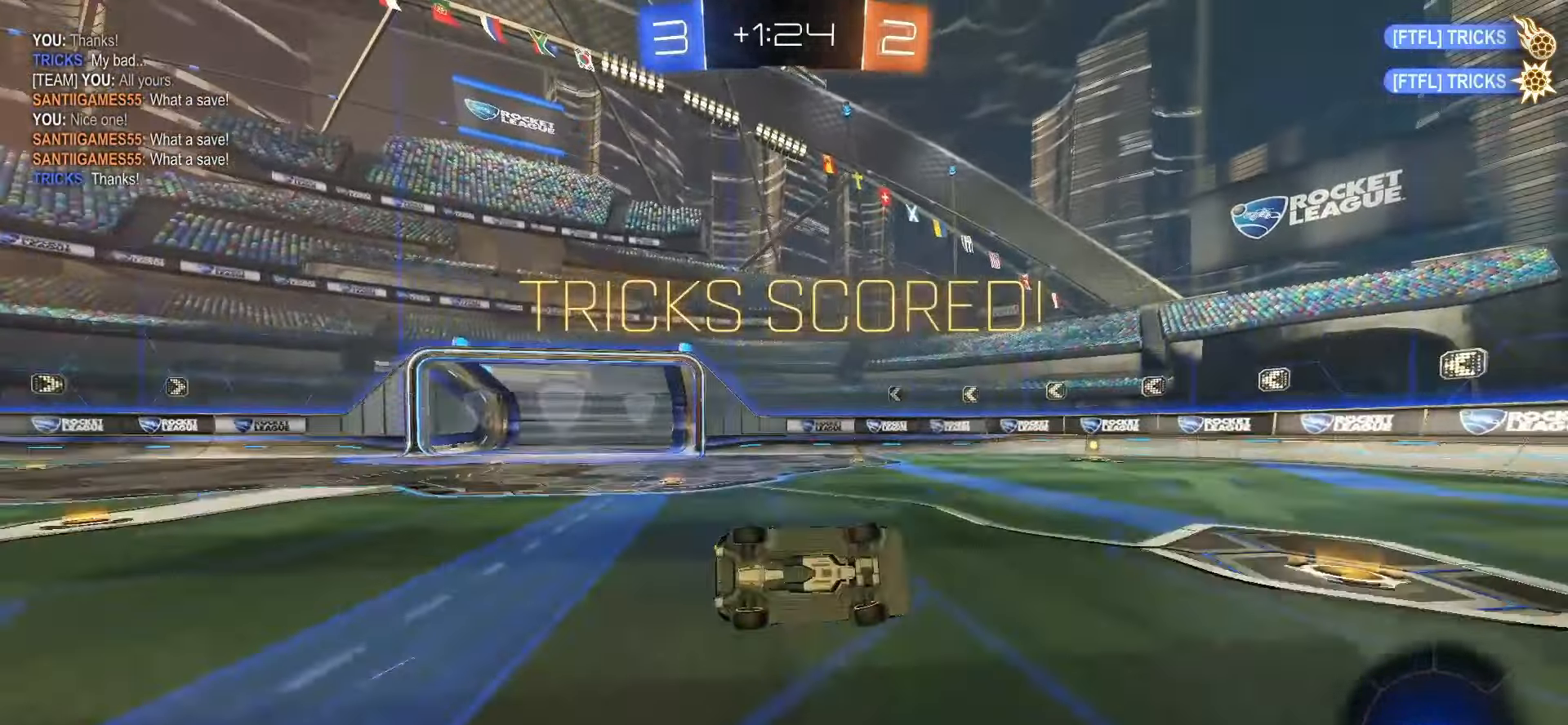
{"buttons": ["SQUARE", "L1"], "left_stick": "up-right", "events": []}
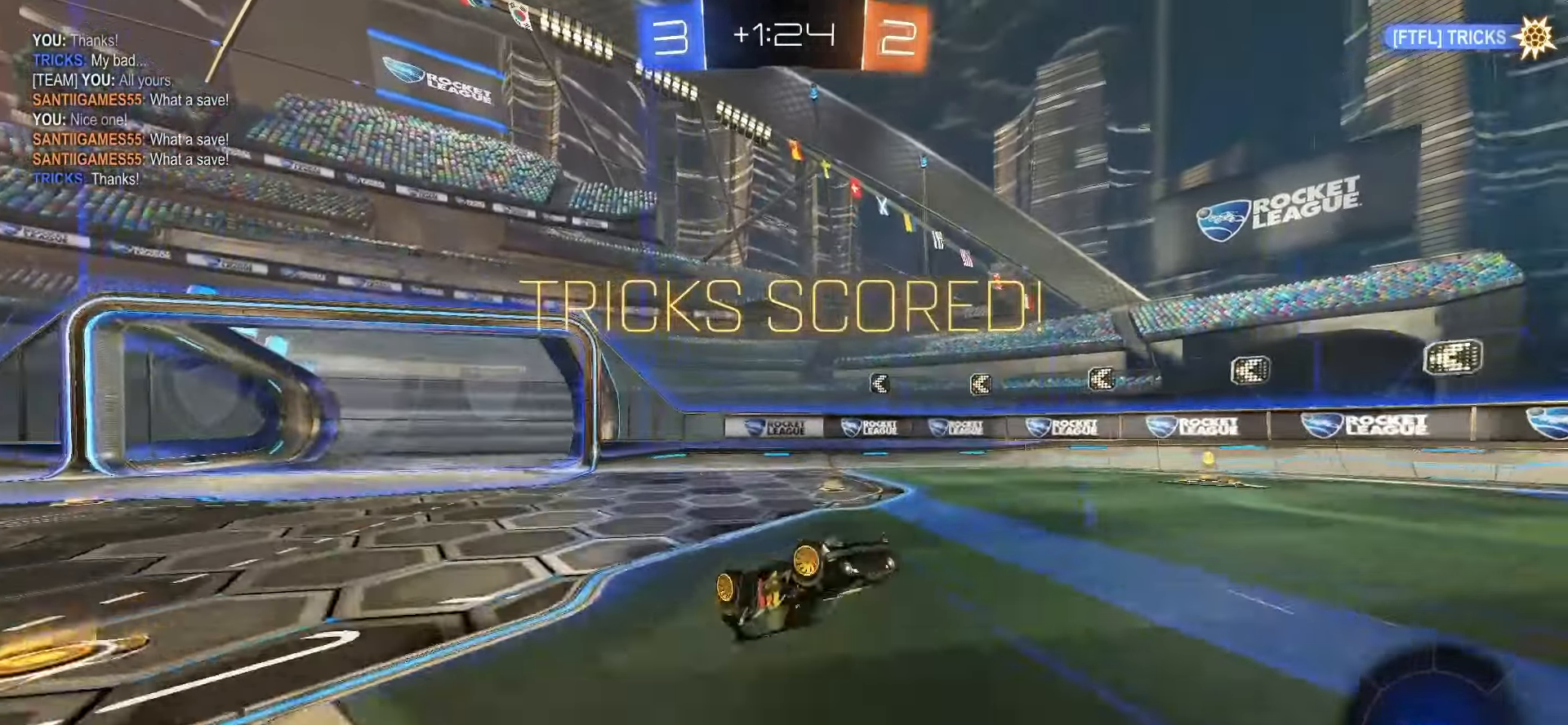
{"buttons": [], "left_stick": "center", "events": [[267, "left_stick", "center"], [300, "L1", "up"], [383, "SQUARE", "up"]]}
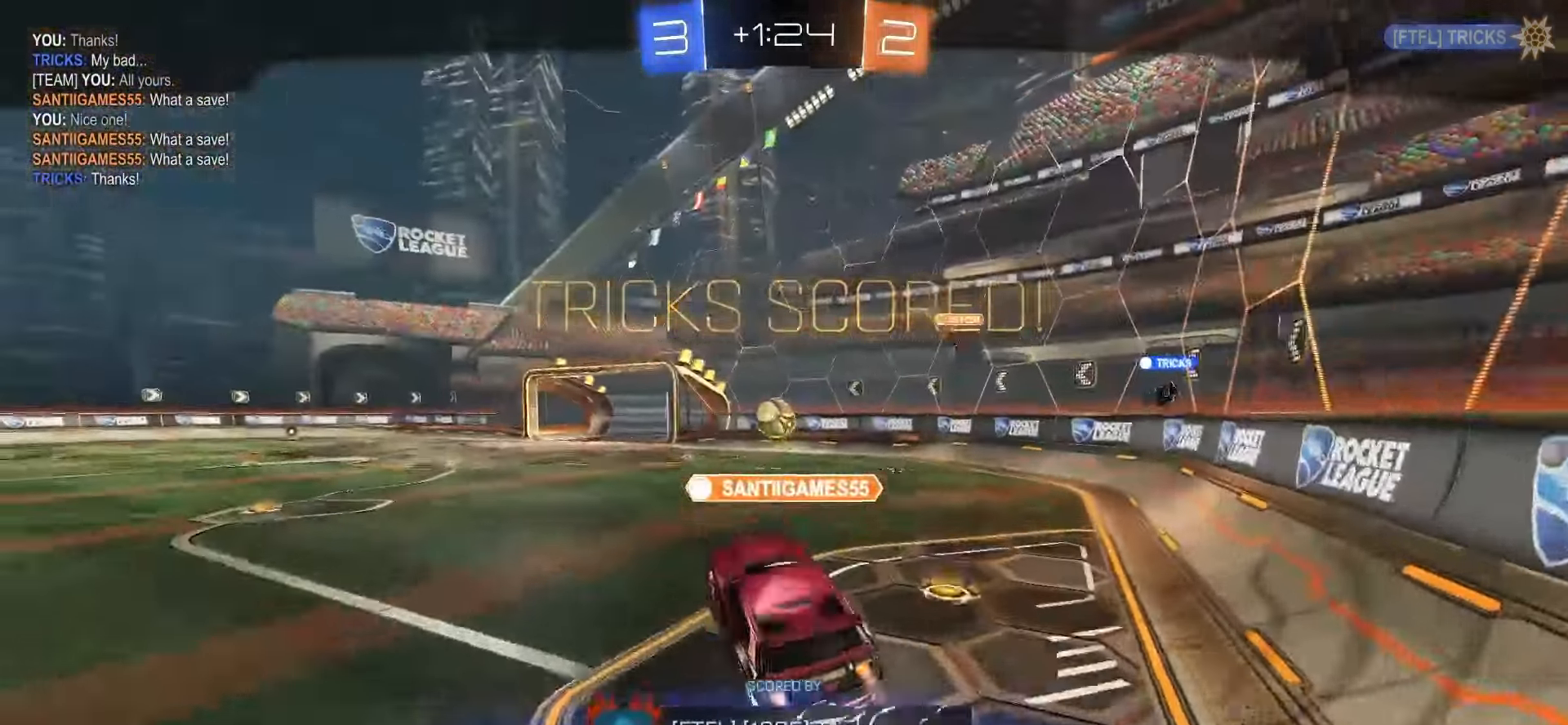
{"buttons": [], "left_stick": "center", "events": []}
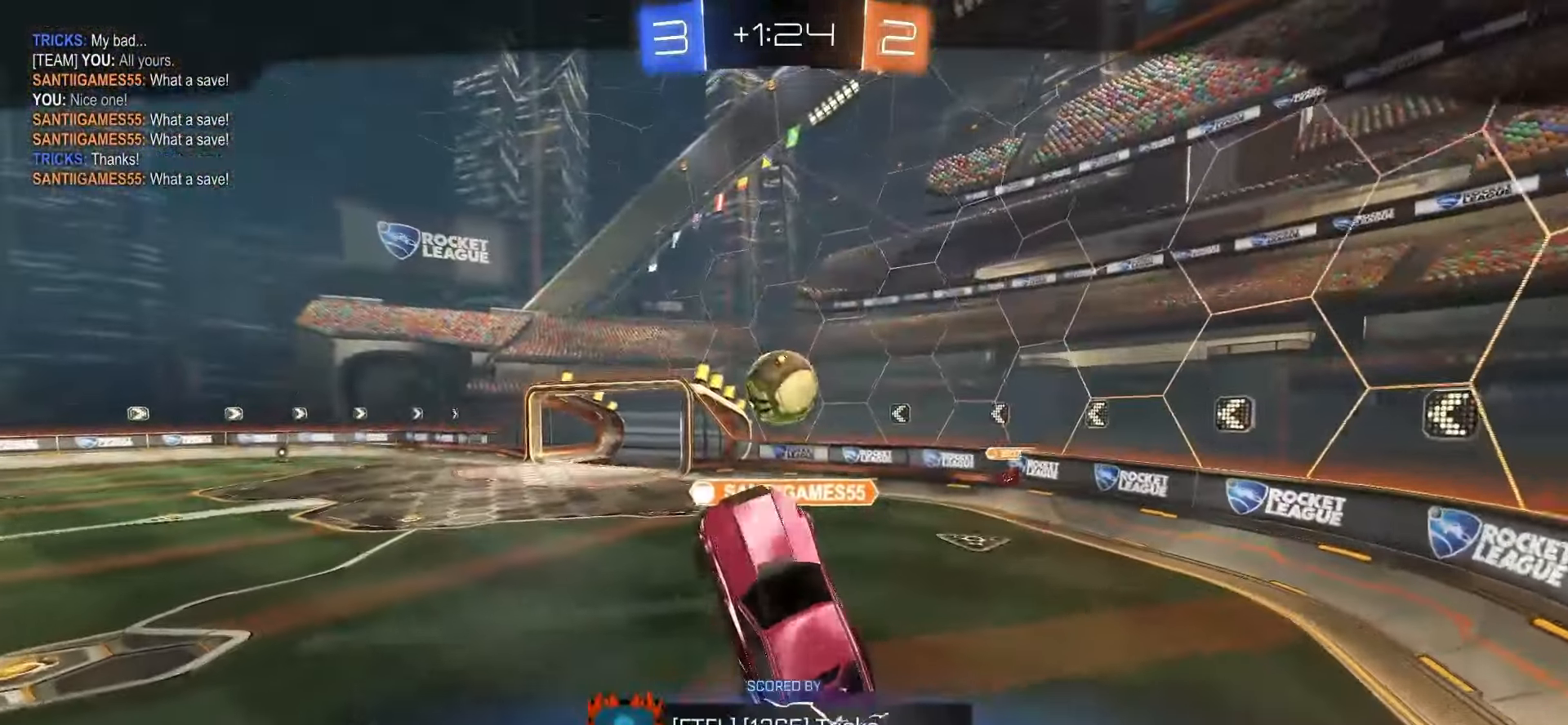
{"buttons": [], "left_stick": "center", "events": []}
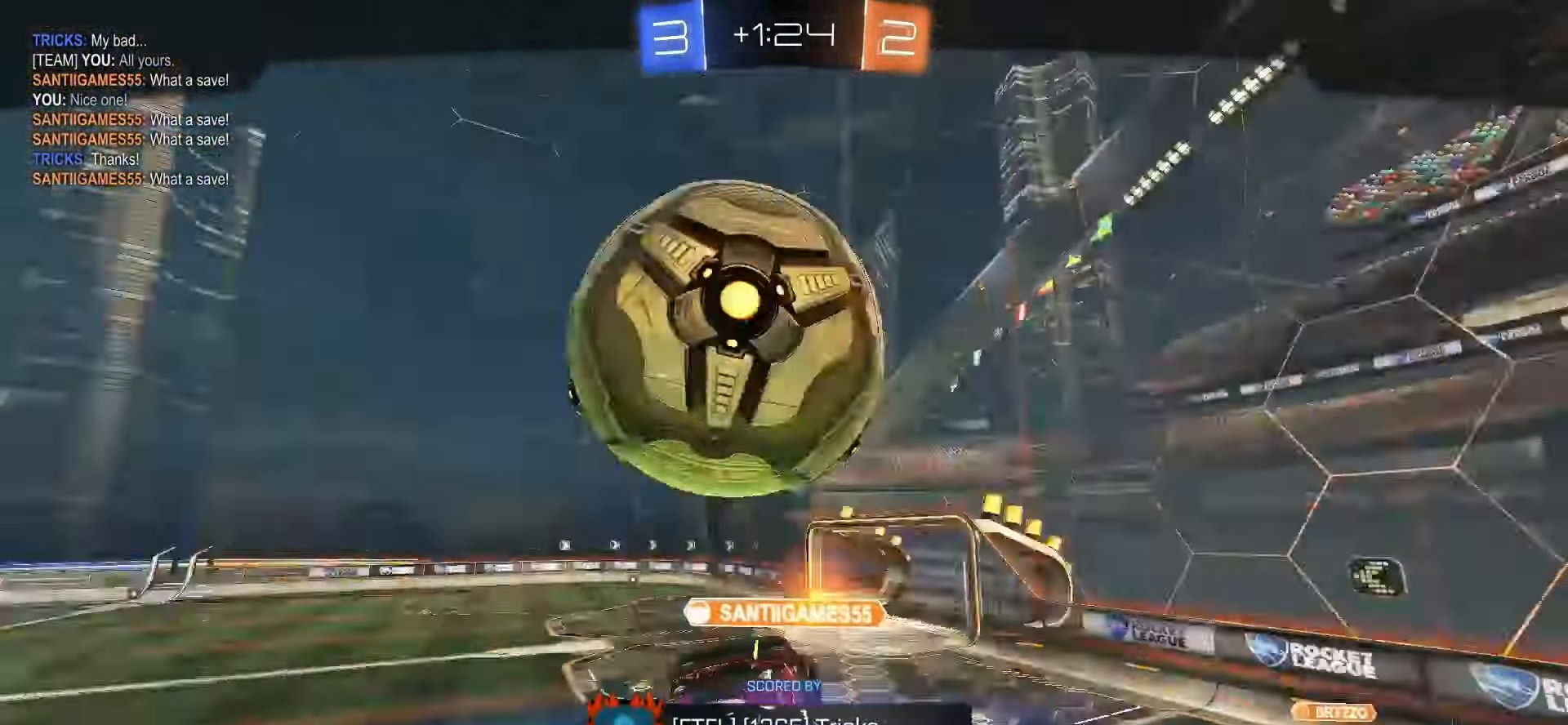
{"buttons": [], "left_stick": "center", "events": []}